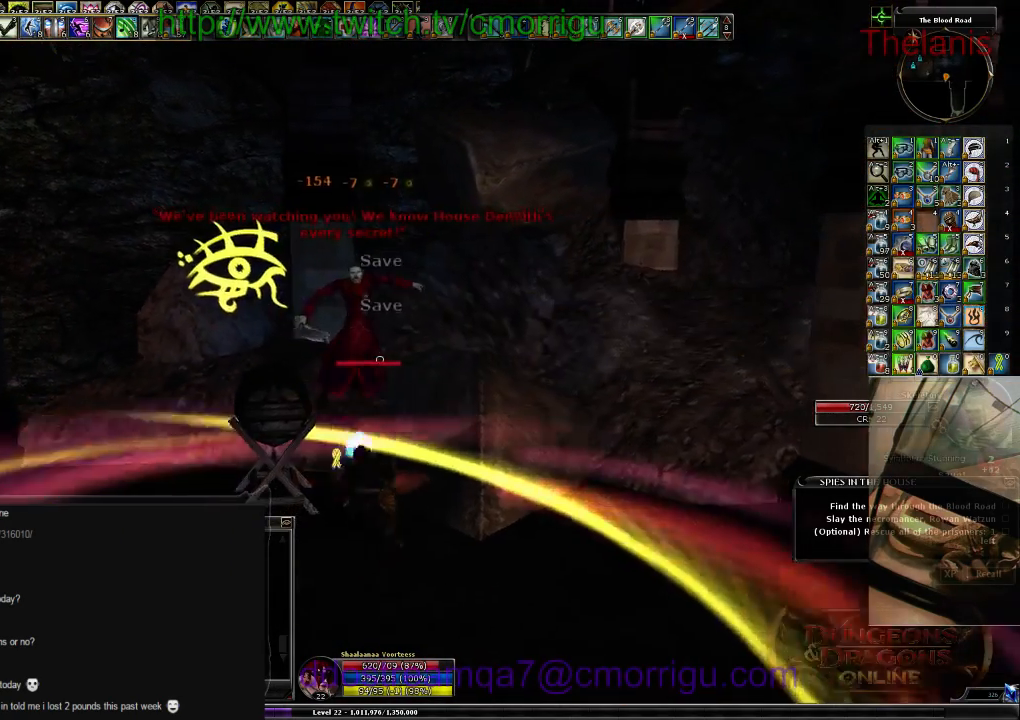
Gameplay with keyboard; each line is a JSON object with the keys held at the frame after it. "events" lists presses ("down") and releases ("up") of ".", "/", "0", "1", "2", "3", "4", "5", "6", "7", "8", "9", "a", "b", "backslash", "backspace", "c", "caps_lock", "comma", "ctrl_l", "ctrl_r", "d", "e", "equals", "escape", "f", "f1", "f10", "f11", "f12", "f2", "f3", "f4", "f5", "f6", "f7", "f8", "f9", "g", "h", "i", "j", "k", "l", "lbracket", "m", "minus", "n", "o", "p", "q", "quote", "r", "rbracket", "return", "s", "semicolon", "shift_l", "shift_r", "space", "t", "tab", "tilde", "u", "v", "w", "x", "y" and "z" between this image and that frame as [ms after this image, input, new state], when the widget could be followed in between. No other keys are recorded. Mouse input is not recorded.
{"keys": [], "events": []}
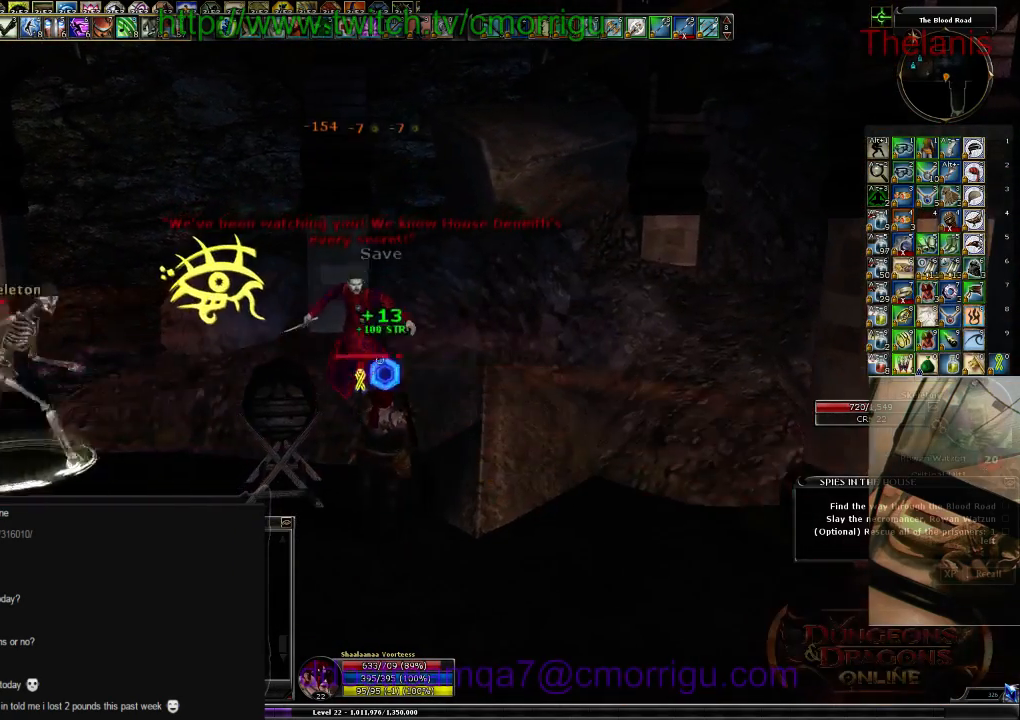
{"keys": [], "events": [[100, "1", "down"], [267, "1", "up"]]}
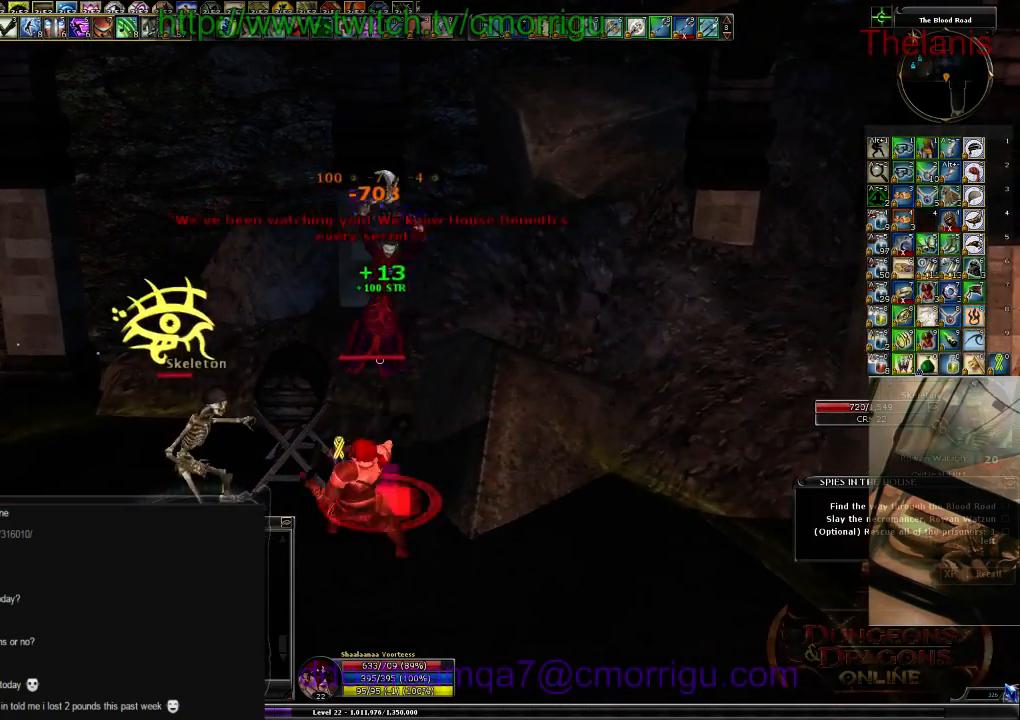
{"keys": [], "events": [[67, "2", "down"], [234, "2", "up"]]}
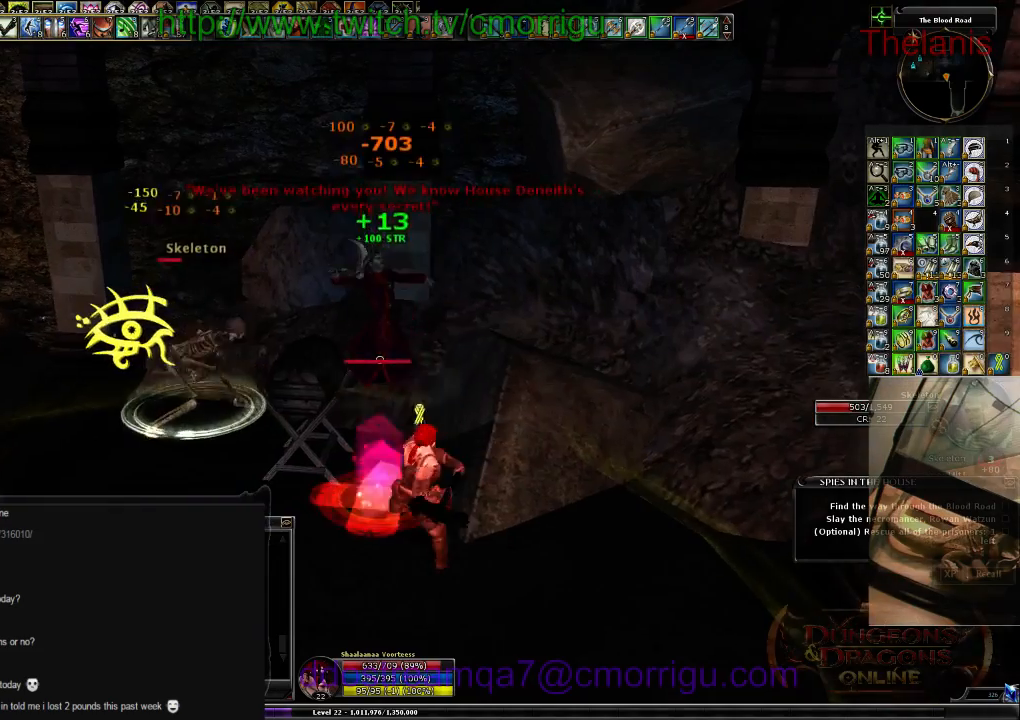
{"keys": [], "events": []}
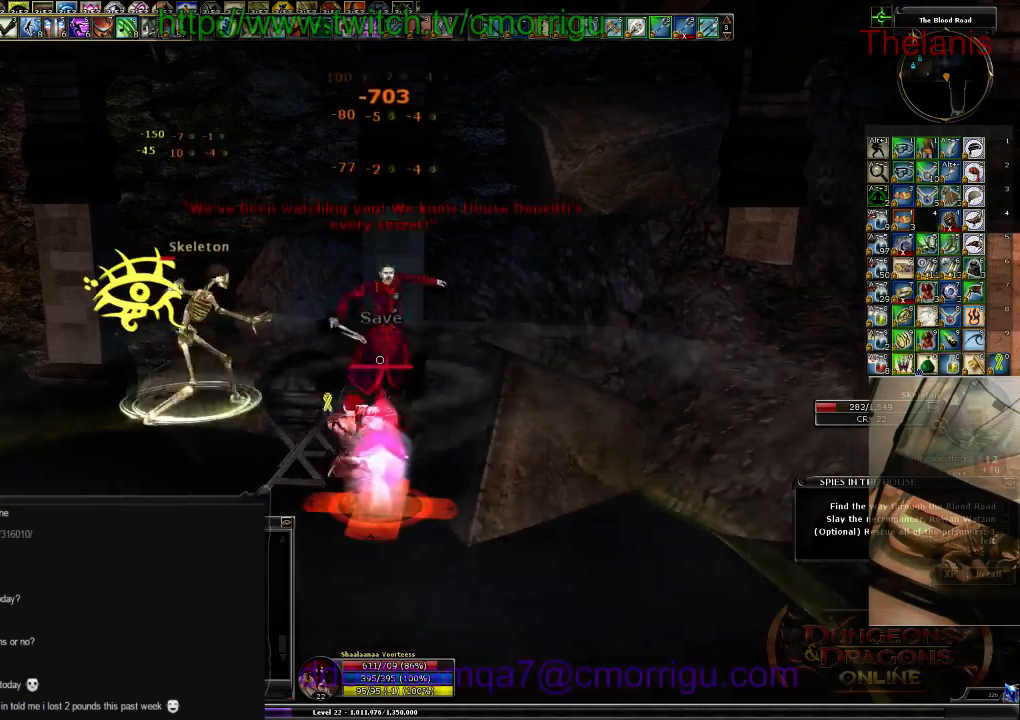
{"keys": ["1"], "events": [[434, "1", "down"]]}
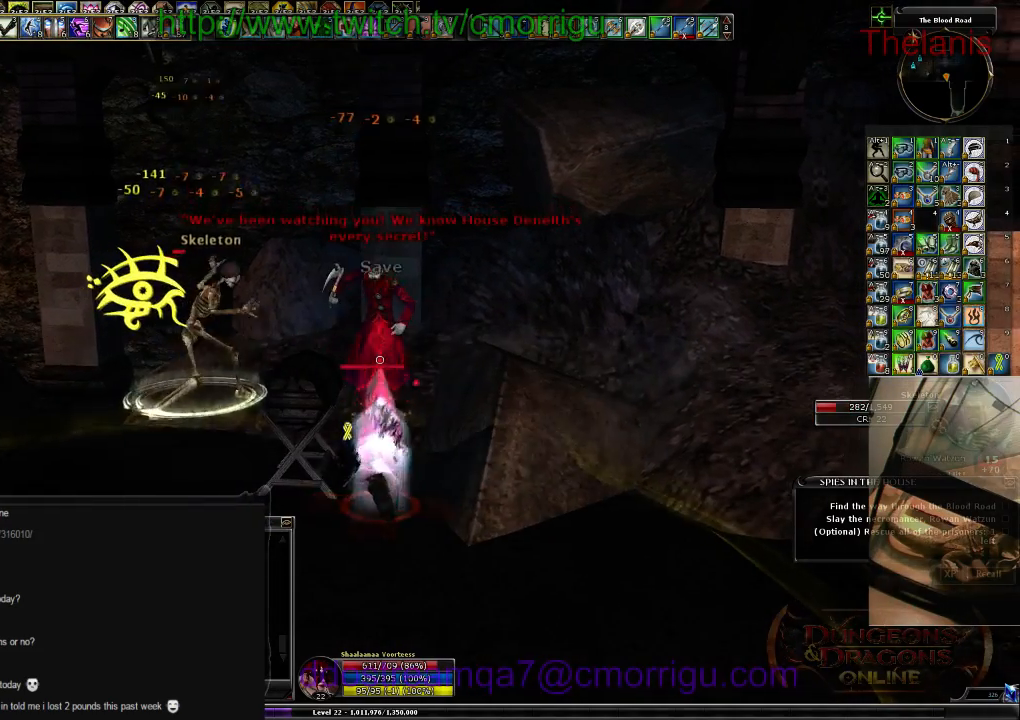
{"keys": [], "events": [[134, "1", "up"]]}
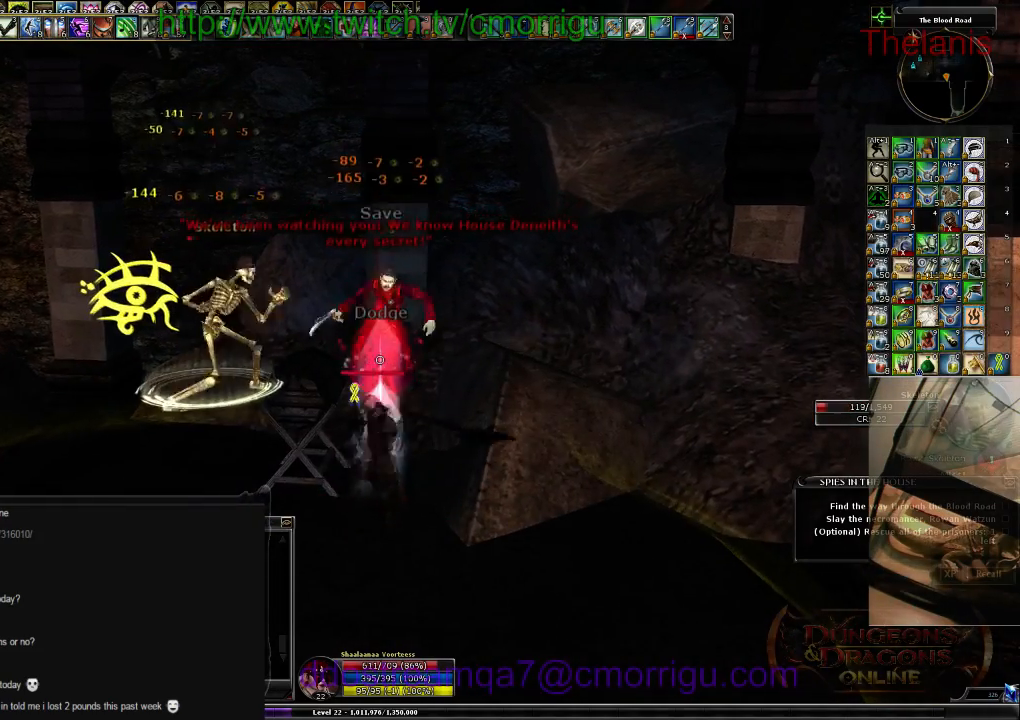
{"keys": [], "events": [[67, "2", "down"], [234, "2", "up"]]}
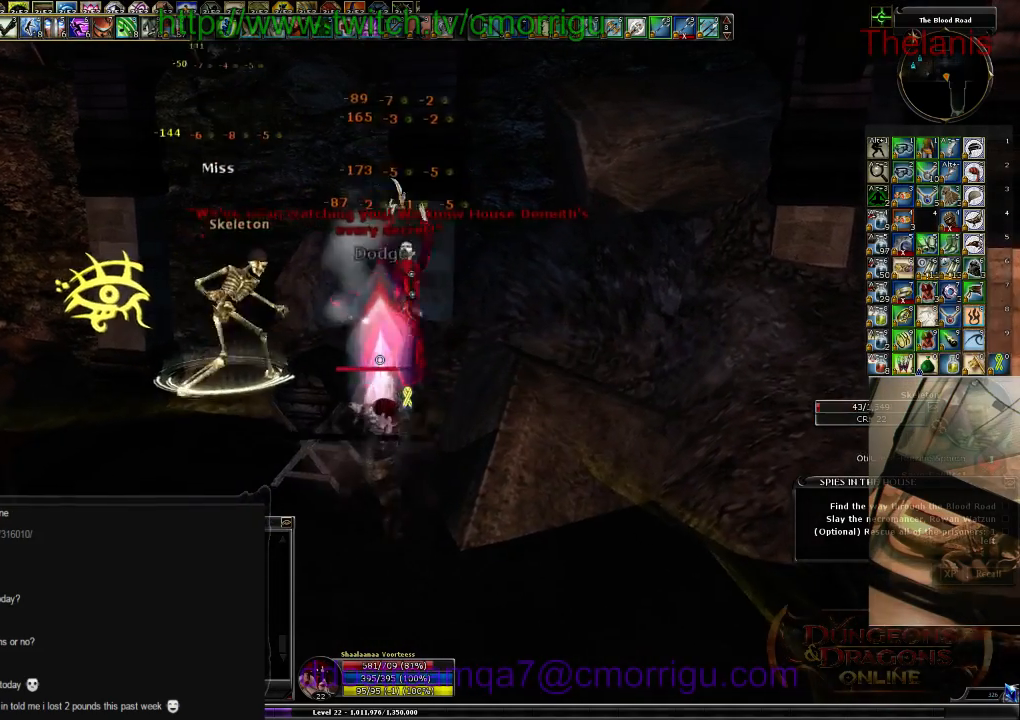
{"keys": [], "events": [[200, "1", "down"], [400, "1", "up"]]}
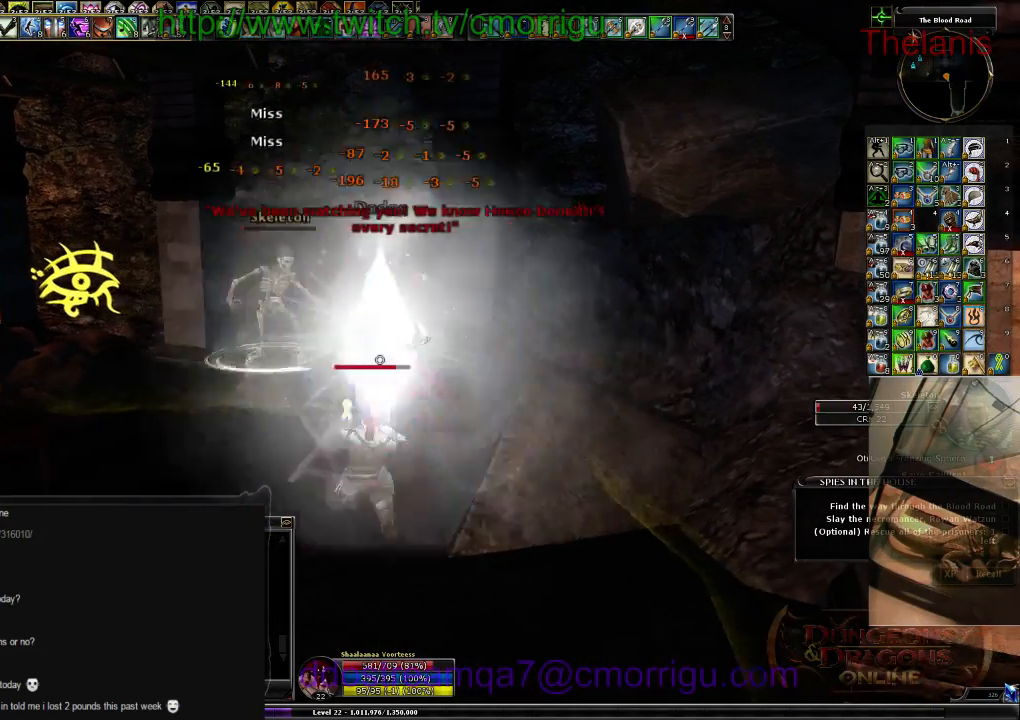
{"keys": [], "events": []}
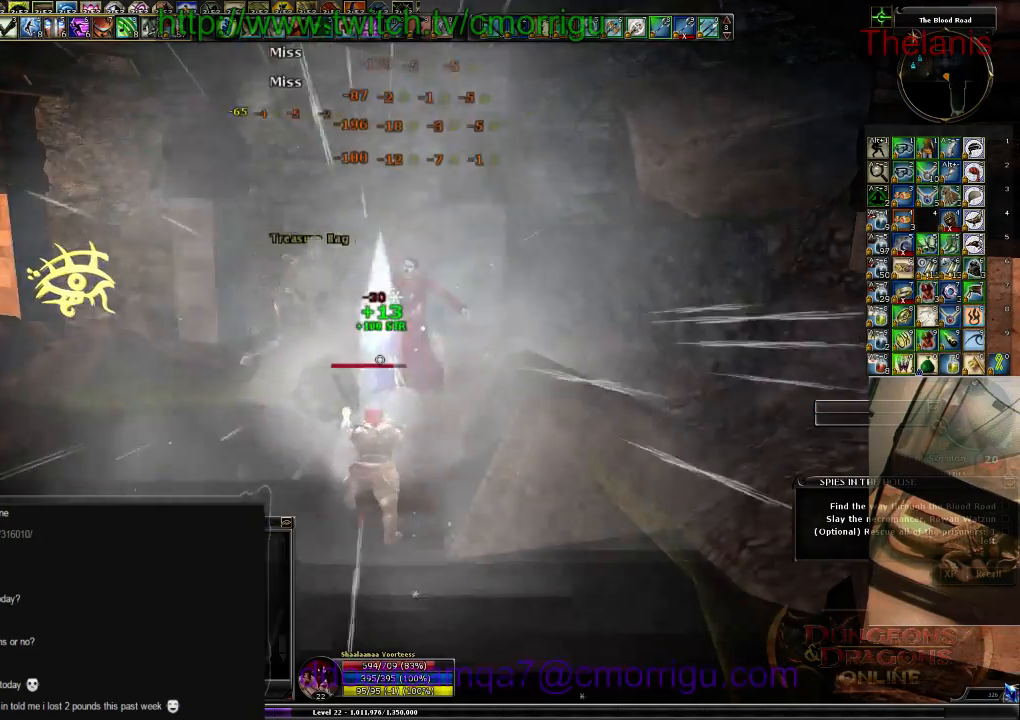
{"keys": ["w"], "events": [[167, "a", "down"], [234, "w", "down"], [500, "a", "up"]]}
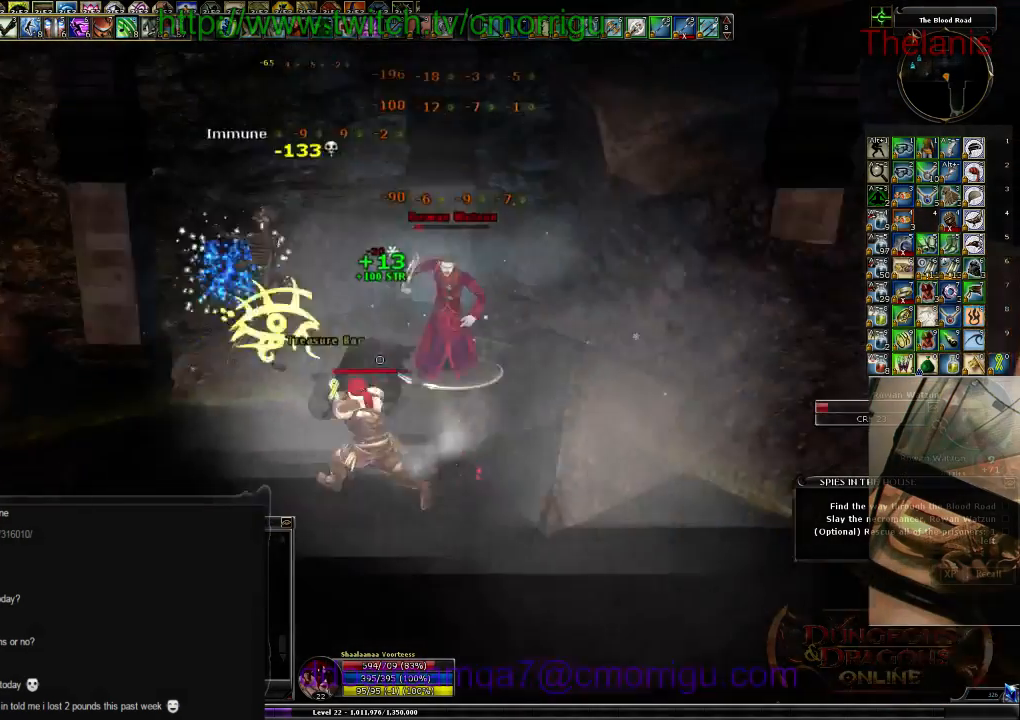
{"keys": ["d", "w"], "events": [[34, "w", "up"], [367, "d", "down"], [434, "w", "down"]]}
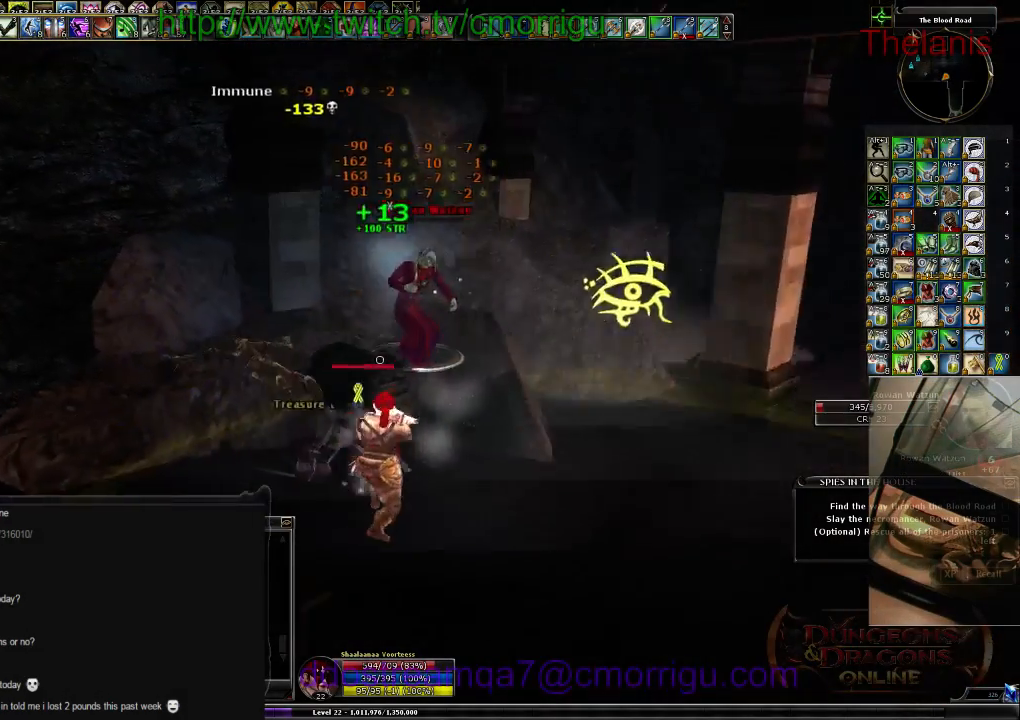
{"keys": [], "events": [[134, "d", "up"], [234, "w", "up"]]}
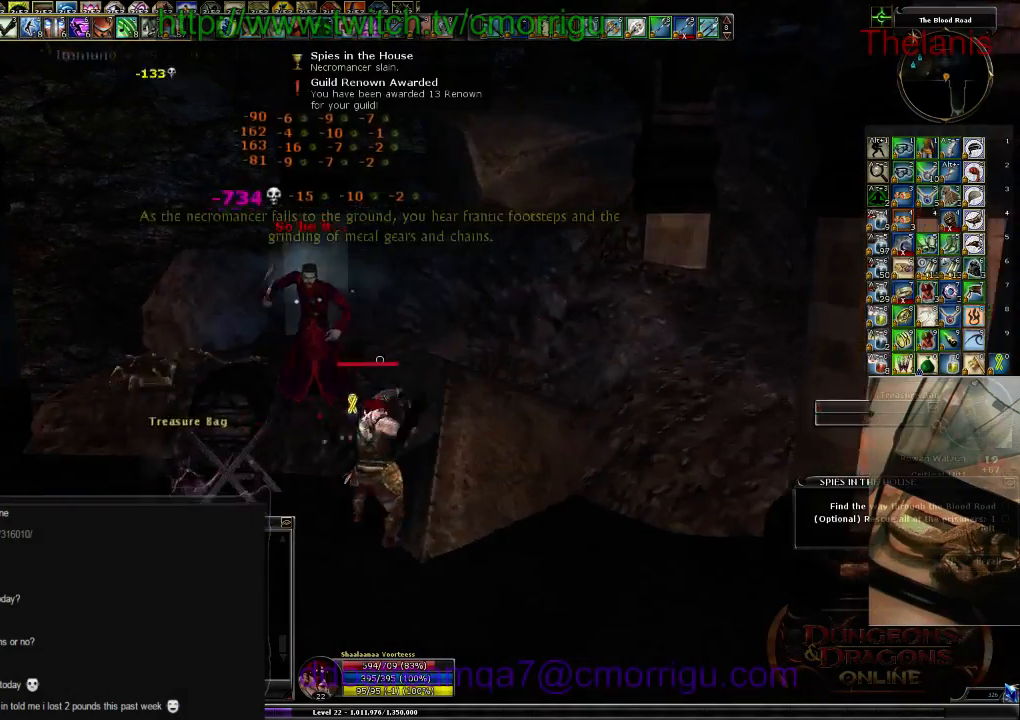
{"keys": ["a"], "events": [[234, "a", "down"]]}
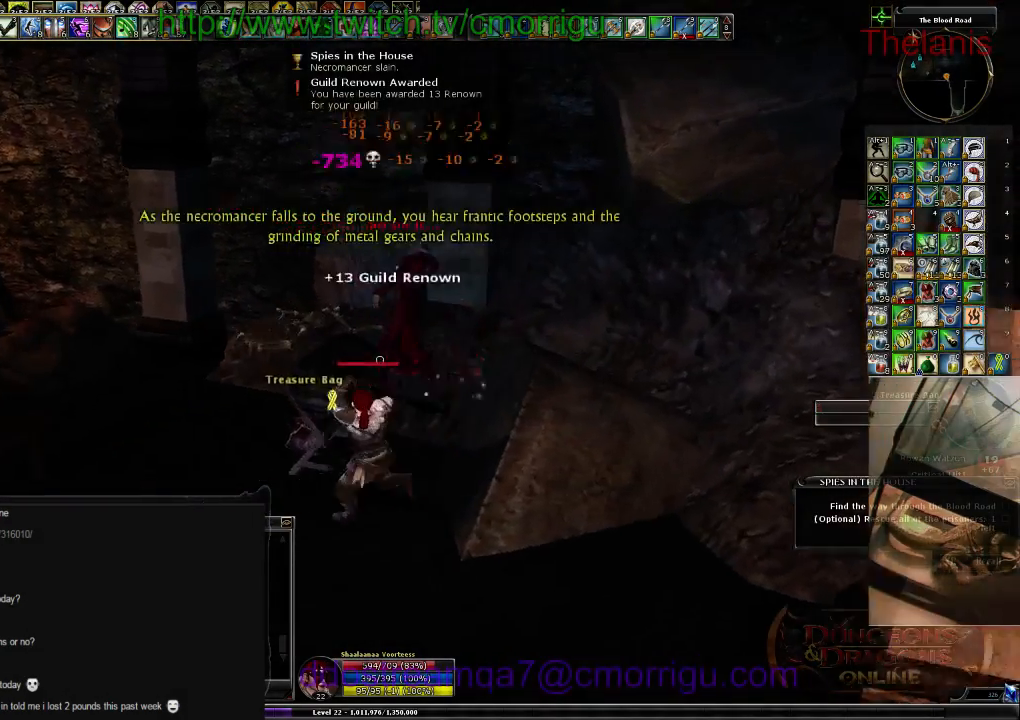
{"keys": [], "events": [[267, "a", "up"]]}
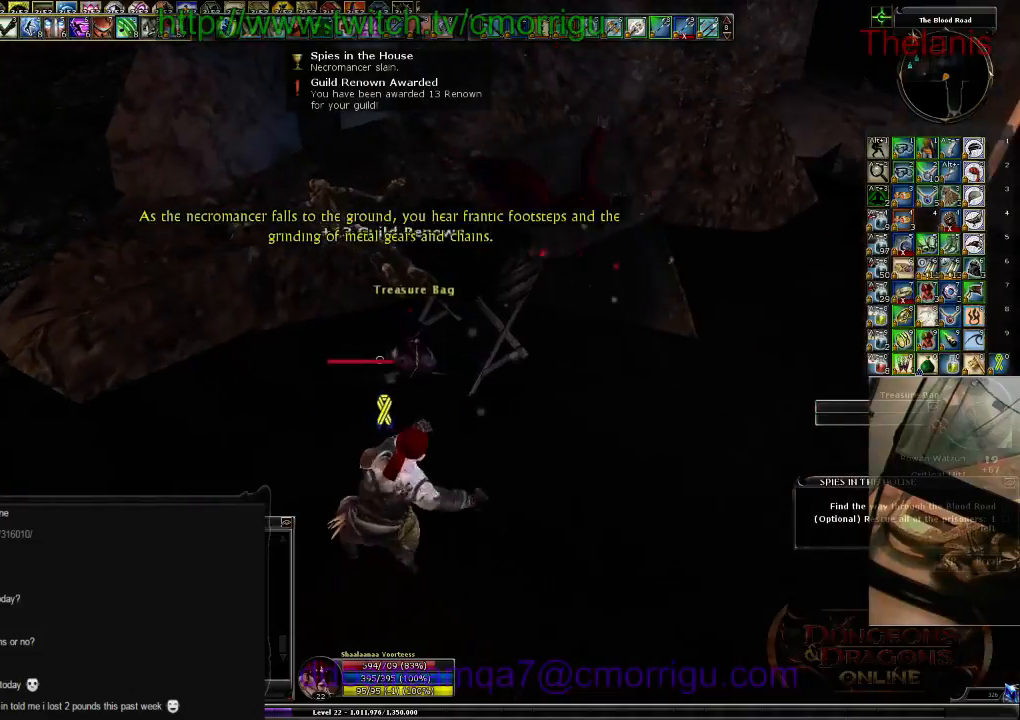
{"keys": ["e"], "events": [[434, "e", "down"]]}
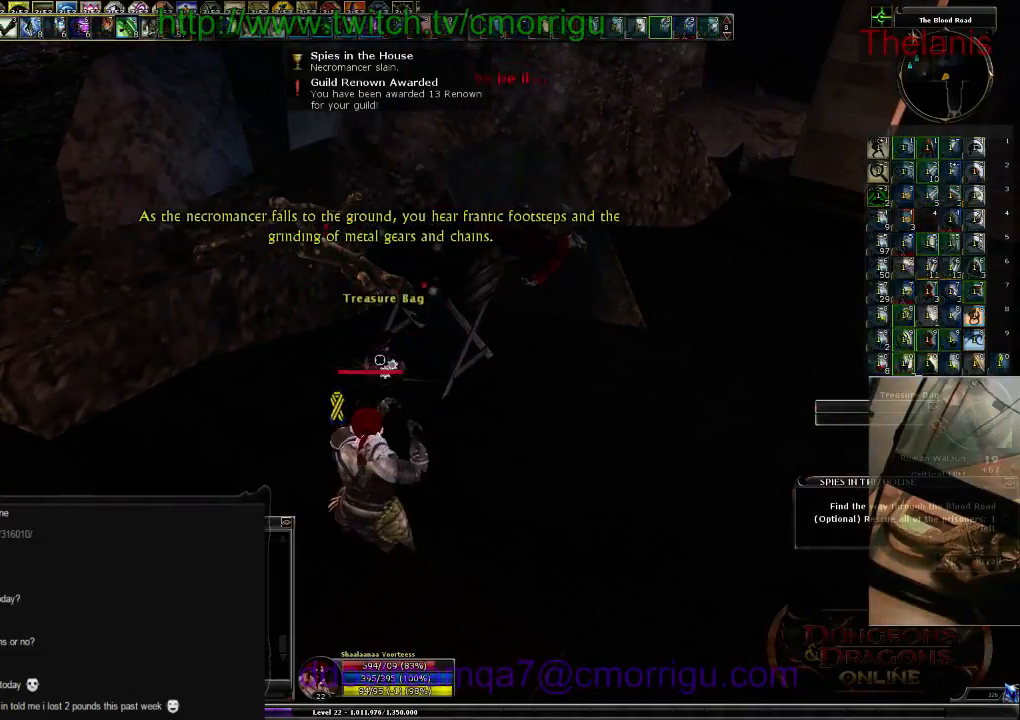
{"keys": [], "events": [[67, "e", "up"]]}
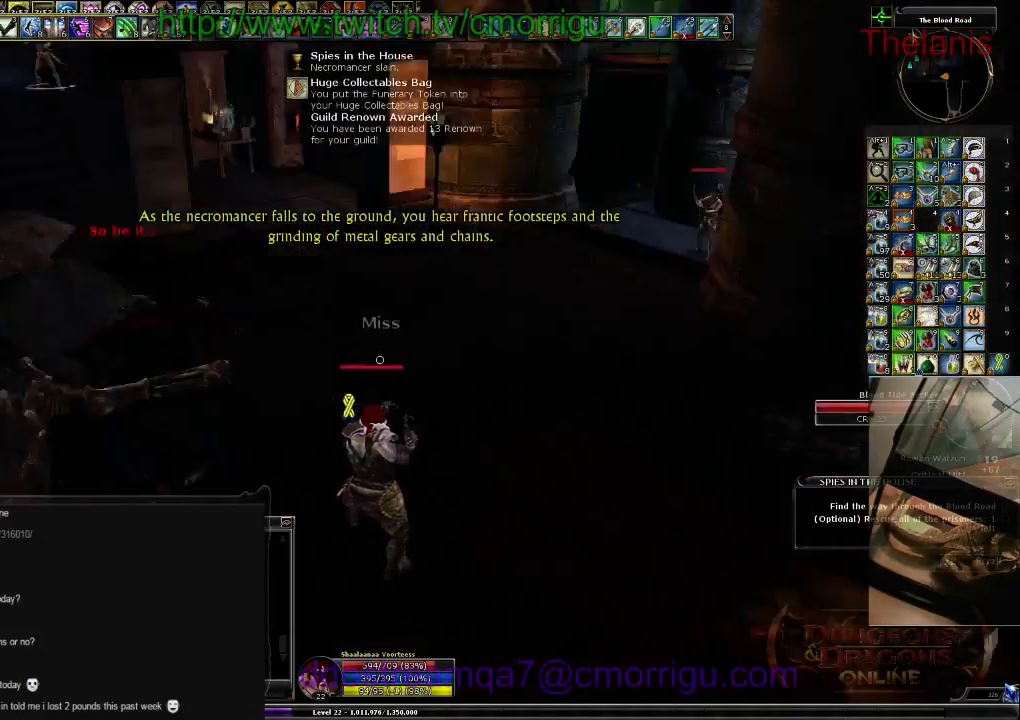
{"keys": ["d", "w"], "events": [[200, "d", "down"], [434, "w", "down"]]}
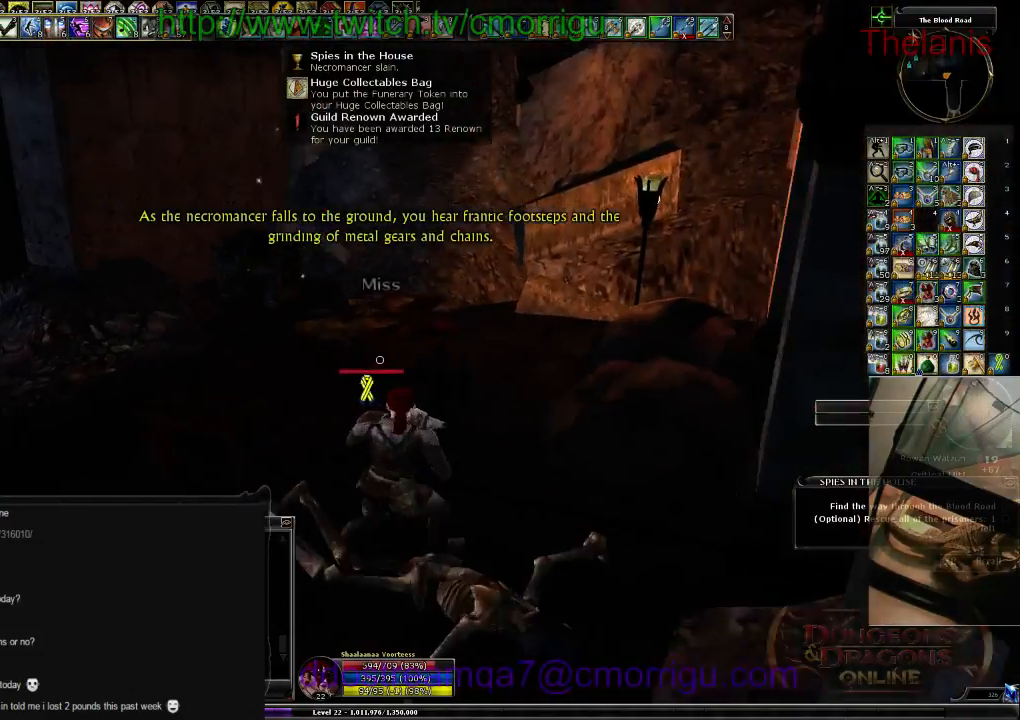
{"keys": ["w"], "events": [[134, "d", "up"]]}
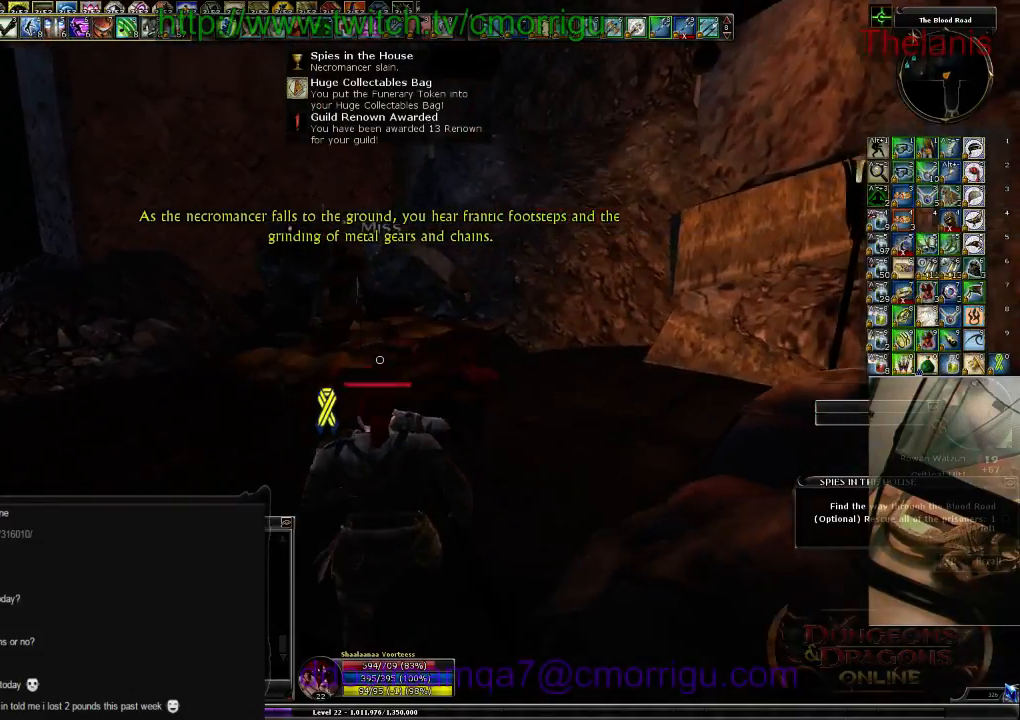
{"keys": ["w"], "events": []}
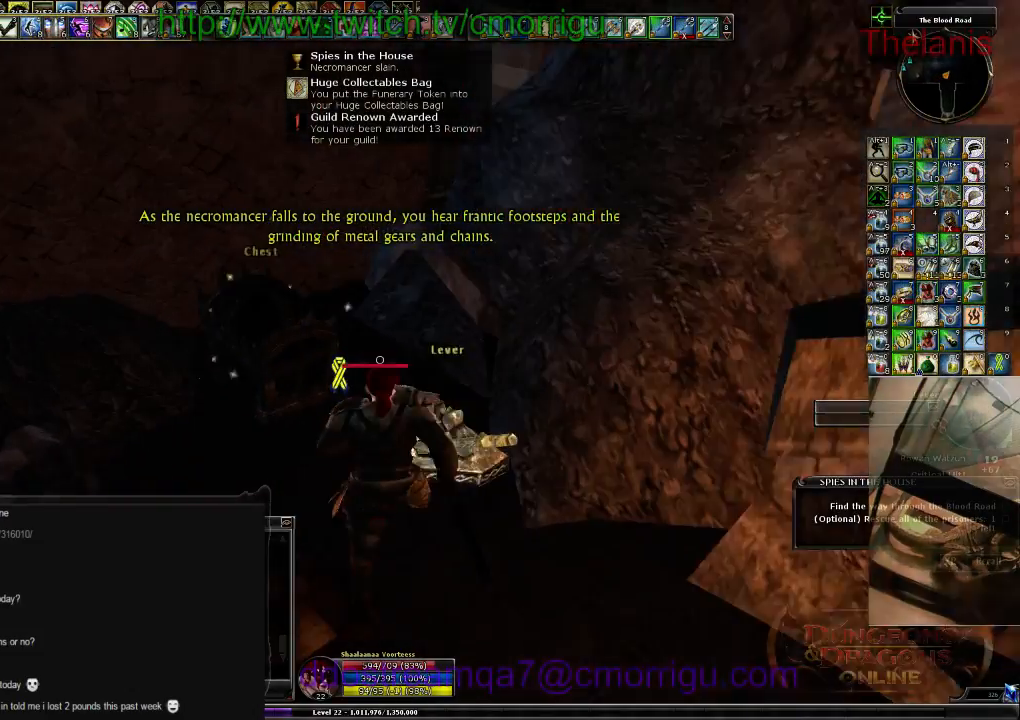
{"keys": [], "events": [[134, "w", "up"], [300, "a", "down"], [467, "a", "up"]]}
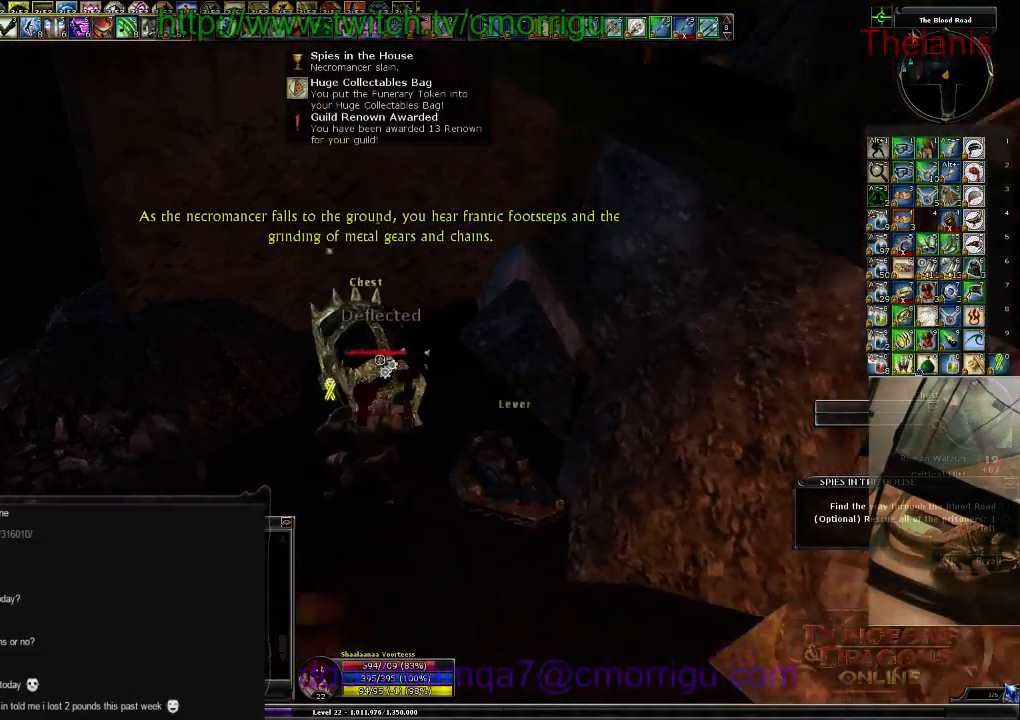
{"keys": [], "events": []}
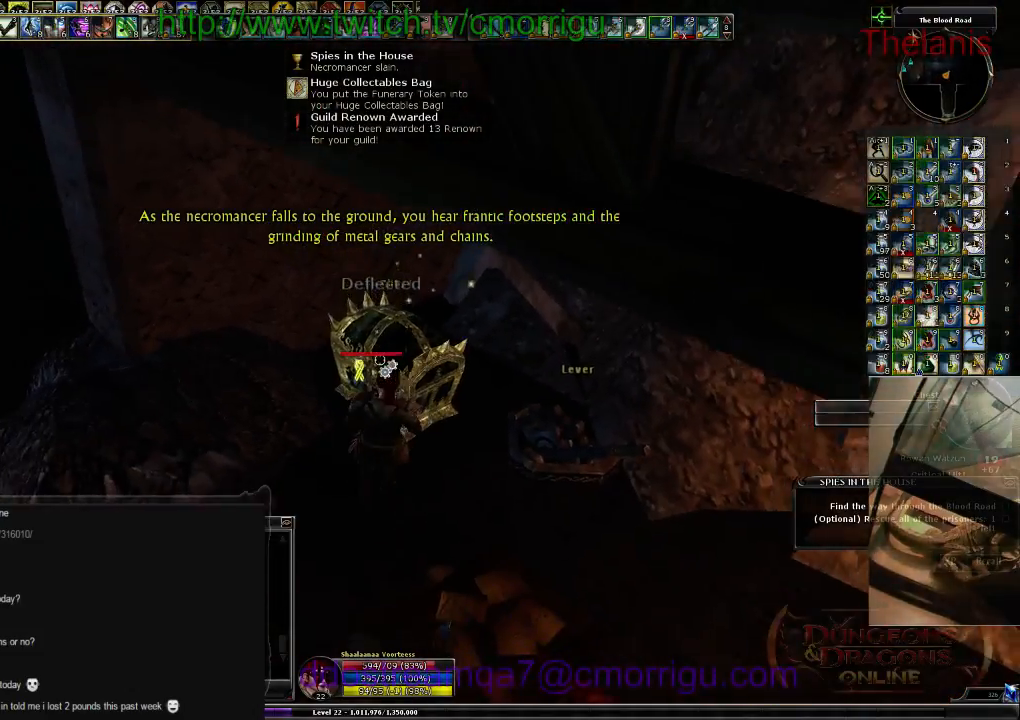
{"keys": [], "events": []}
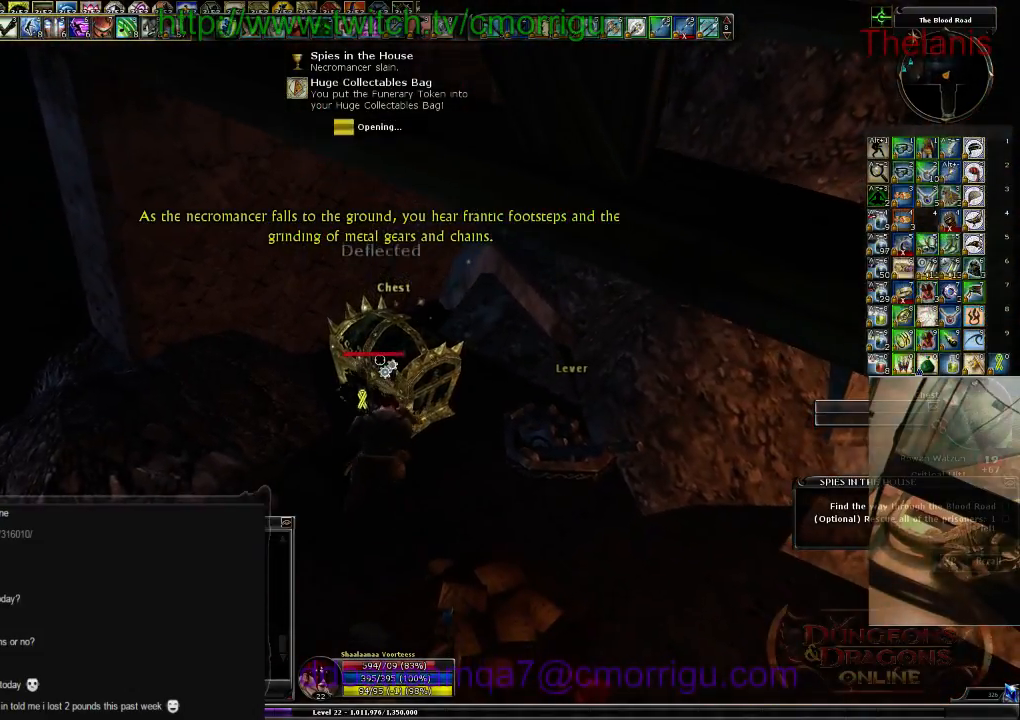
{"keys": [], "events": []}
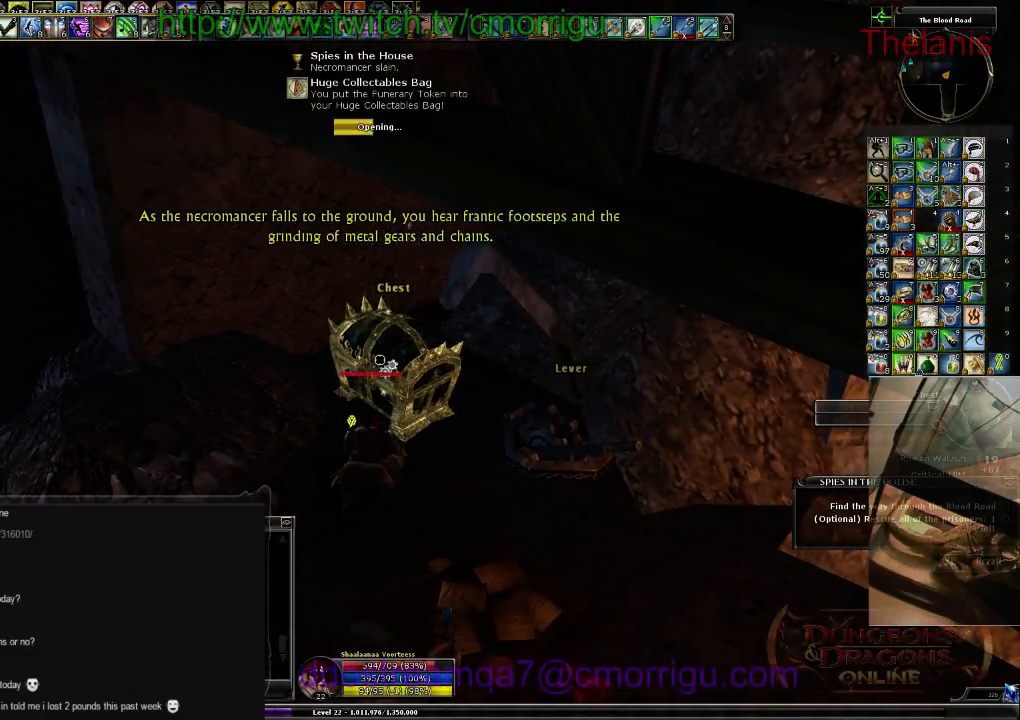
{"keys": [], "events": []}
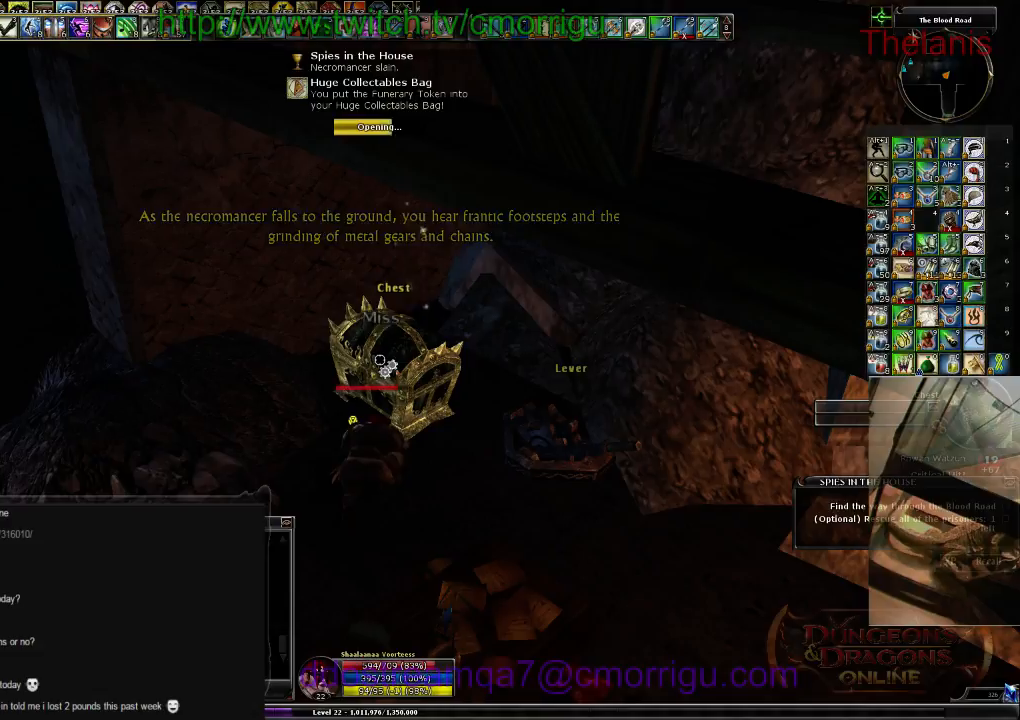
{"keys": [], "events": []}
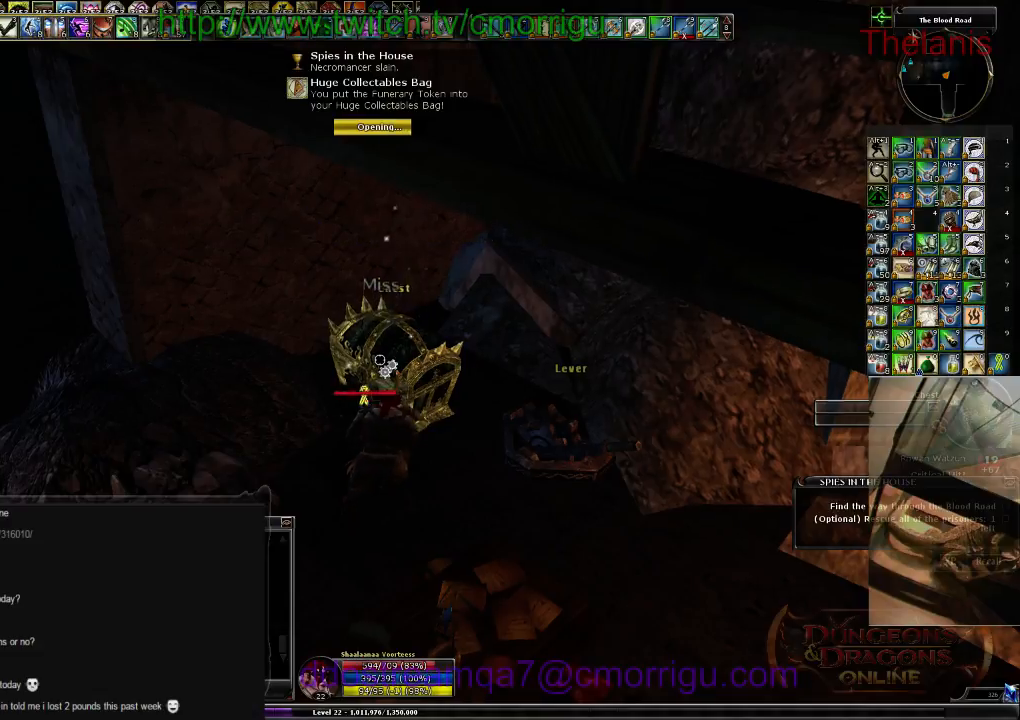
{"keys": [], "events": []}